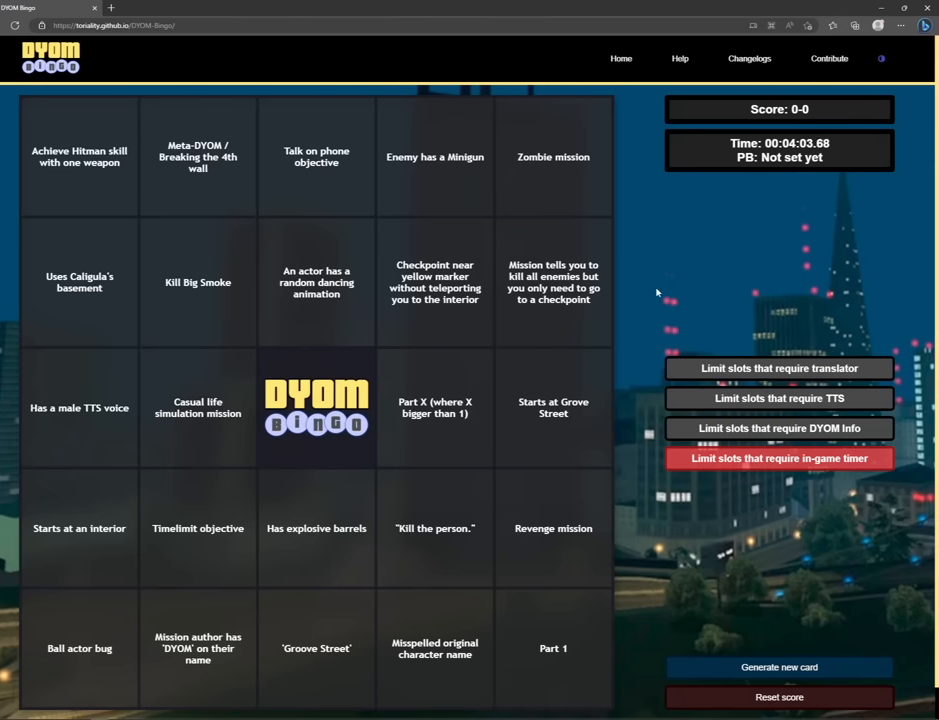
Gameplay with keyboard and mouse; each line is a JSON object with the keys and mouse buttons held at the frame after it. "events" lists presses ("down") and releases ("up") of "1", "2", "3", "4", "5", "6", "8", "a", "alt", "b", "c", "ctrl", "d", "down", "e", "escape", "f", "f1", "f2", "f3", "g", "h", "left", "n", "num2", "q", "r", "right", "s", "shift", "space", "t", "tab", "up", "v", "w", "x", "y", "z", "mouse_left", "mouse_middle", "mouse_right", "mouse_wheel_up" and "mouse_wheel_down" between this image and that frame as [ms after this image, input, new state], when the widget could be followed in between. "mouse_left", "mouse_middle", "mouse_right", "mouse_wheel_up", "mouse_wheel_down" = the "left", "middle", "right", "wheel_up", "wheel_down" buttons of the "mouse" list. No other keys are recorded. Mouse movement is not recorded.
{"keys": [], "mouse": ["wheel_up"], "events": [[283, "mouse_wheel_down", "down"], [383, "mouse_wheel_down", "up"], [383, "mouse_wheel_up", "down"]]}
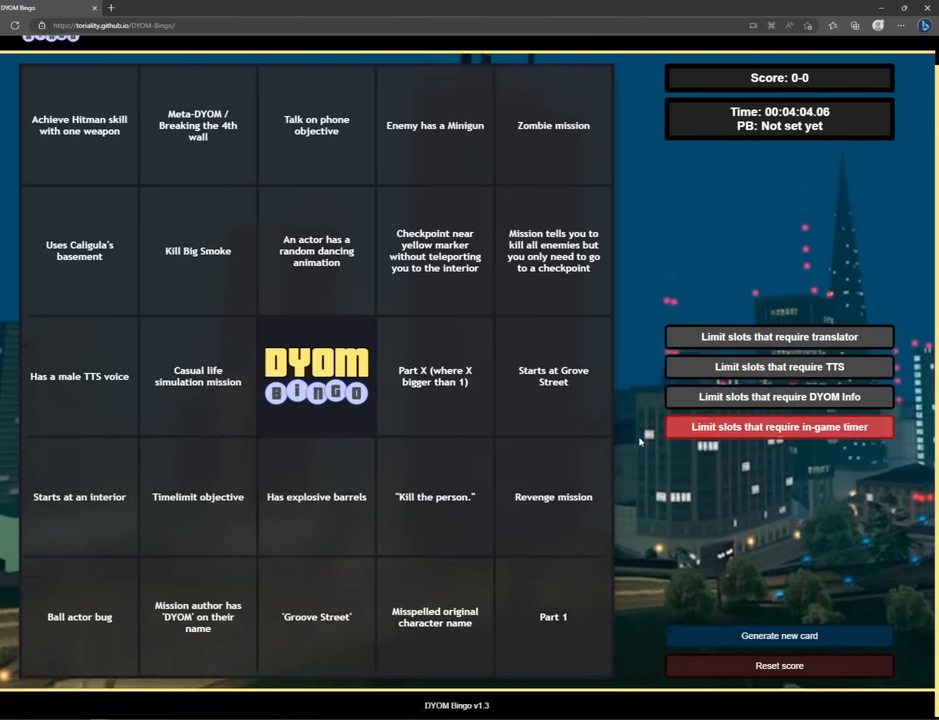
{"keys": [], "mouse": ["wheel_down"], "events": [[17, "mouse_wheel_down", "down"], [17, "mouse_wheel_up", "up"], [117, "mouse_wheel_down", "up"], [117, "mouse_wheel_up", "down"], [200, "mouse_wheel_down", "down"], [200, "mouse_wheel_up", "up"], [300, "mouse_wheel_down", "up"], [300, "mouse_wheel_up", "down"], [433, "mouse_wheel_down", "down"], [433, "mouse_wheel_up", "up"]]}
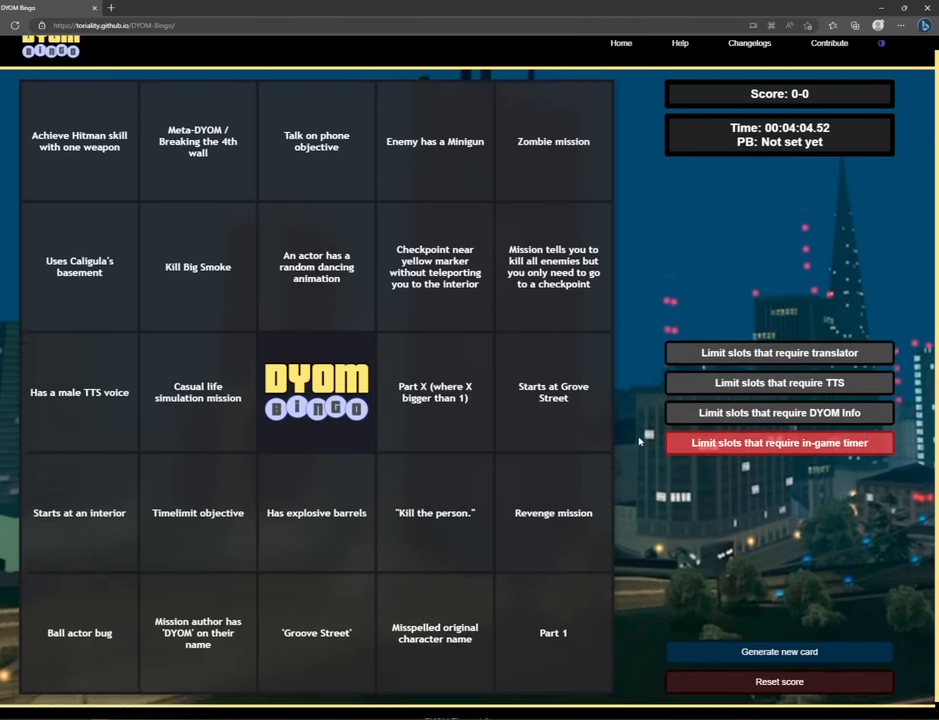
{"keys": [], "mouse": [], "events": [[33, "mouse_wheel_down", "up"], [33, "mouse_wheel_up", "down"], [133, "mouse_wheel_up", "up"], [216, "mouse_wheel_down", "down"], [316, "mouse_wheel_down", "up"], [316, "mouse_wheel_up", "down"], [450, "mouse_wheel_up", "up"]]}
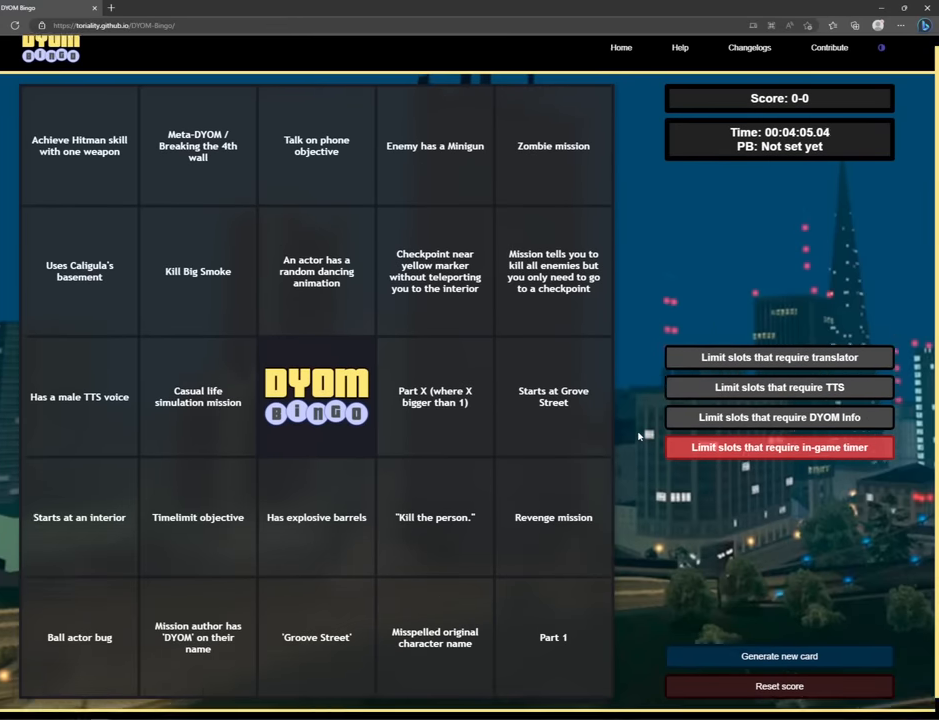
{"keys": [], "mouse": [], "events": []}
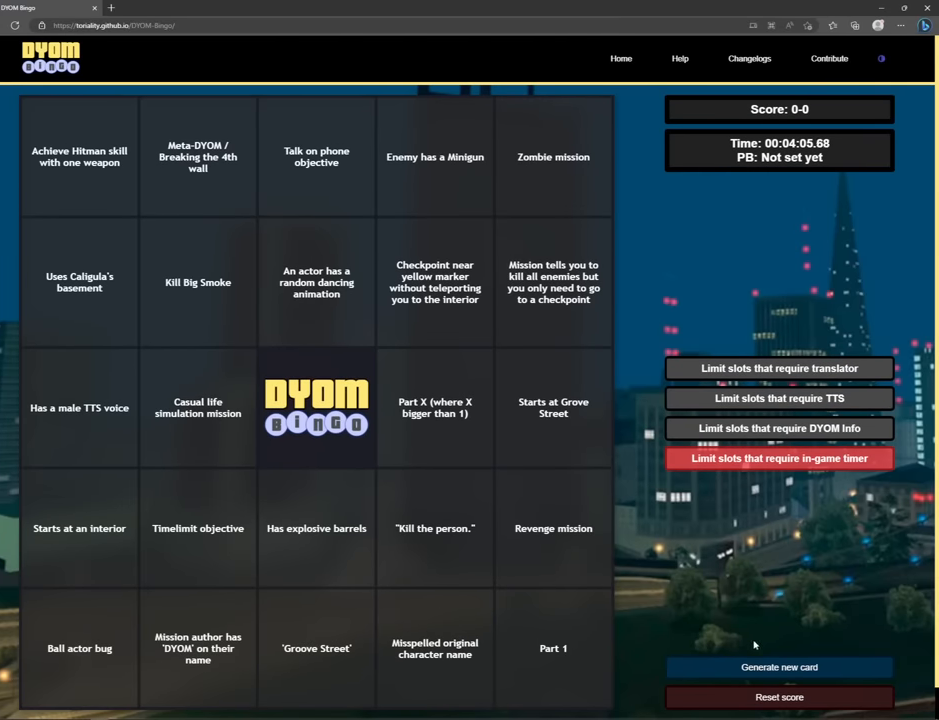
{"keys": [], "mouse": [], "events": []}
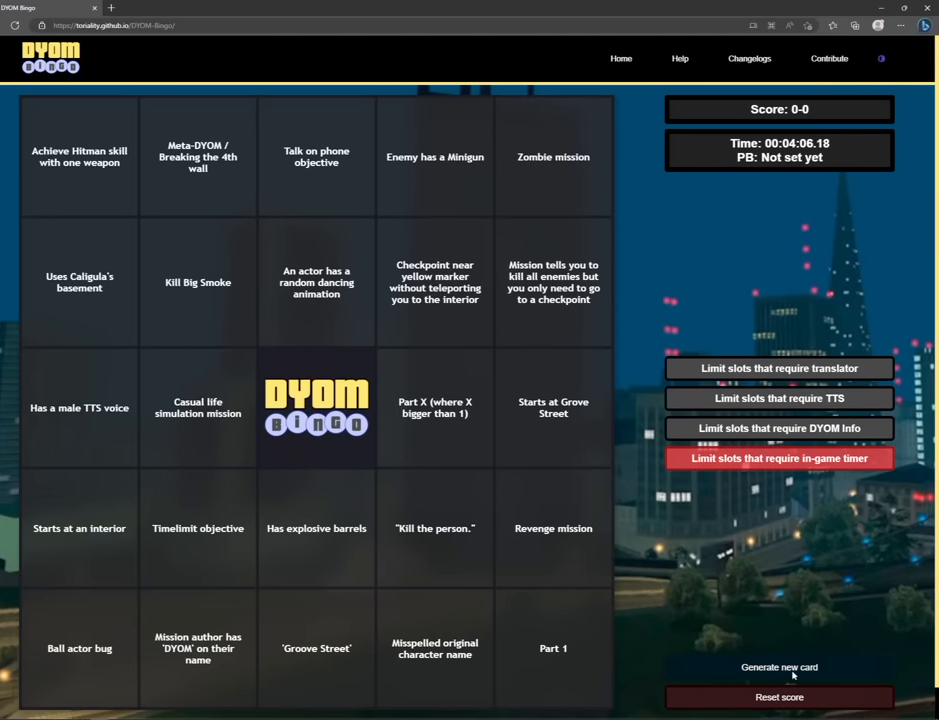
{"keys": [], "mouse": [], "events": []}
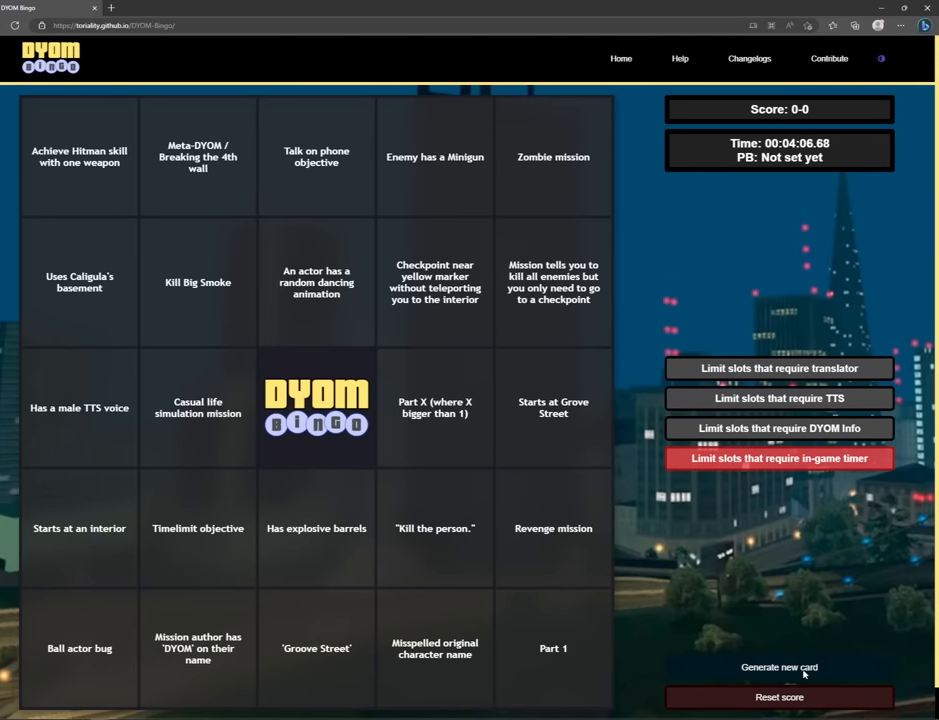
{"keys": [], "mouse": [], "events": [[283, "mouse_left", "down"], [383, "mouse_left", "up"]]}
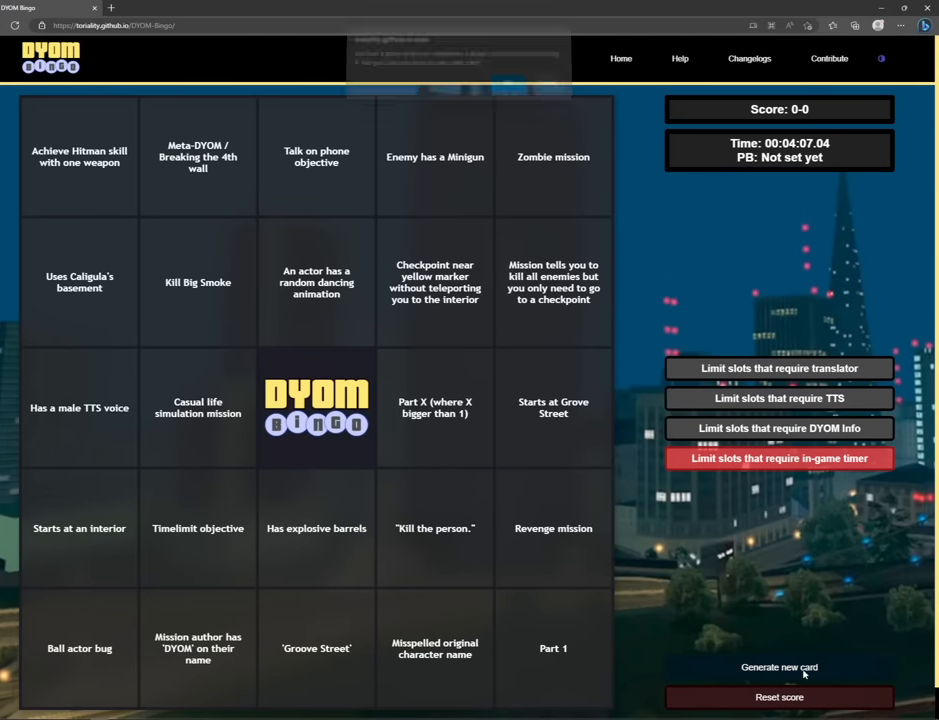
{"keys": [], "mouse": [], "events": []}
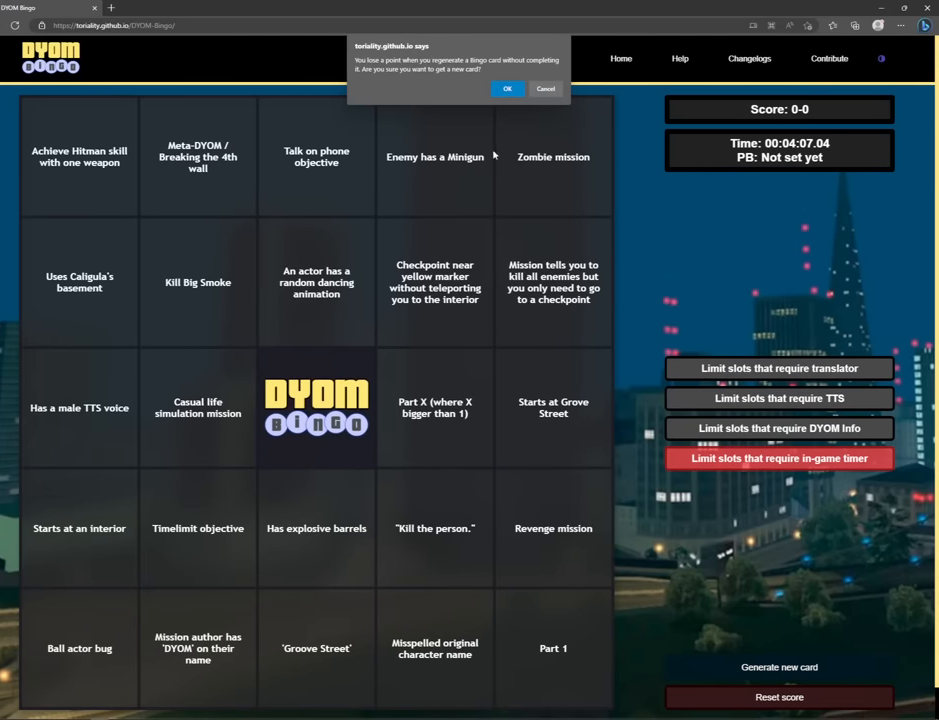
{"keys": [], "mouse": [], "events": [[266, "mouse_left", "down"], [366, "mouse_left", "up"]]}
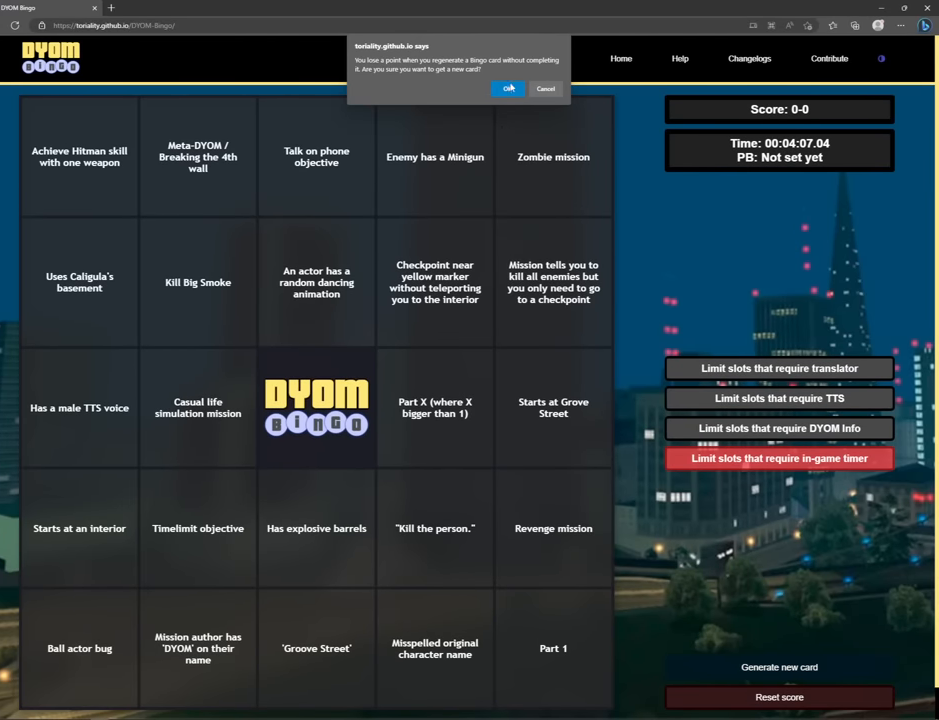
{"keys": [], "mouse": [], "events": [[50, "mouse_left", "down"], [150, "mouse_left", "up"]]}
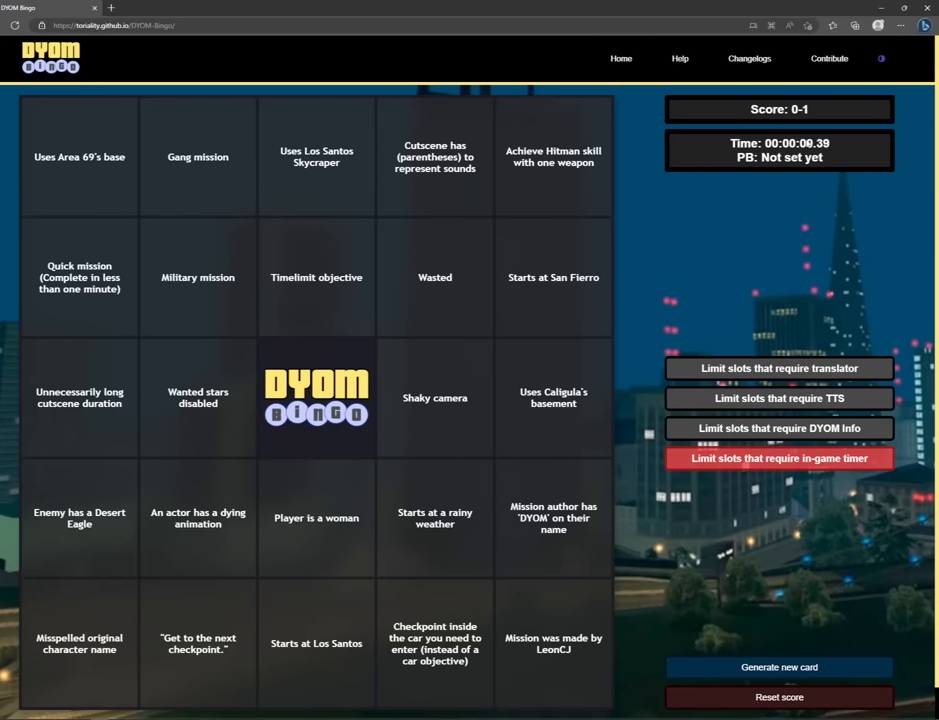
{"keys": [], "mouse": [], "events": []}
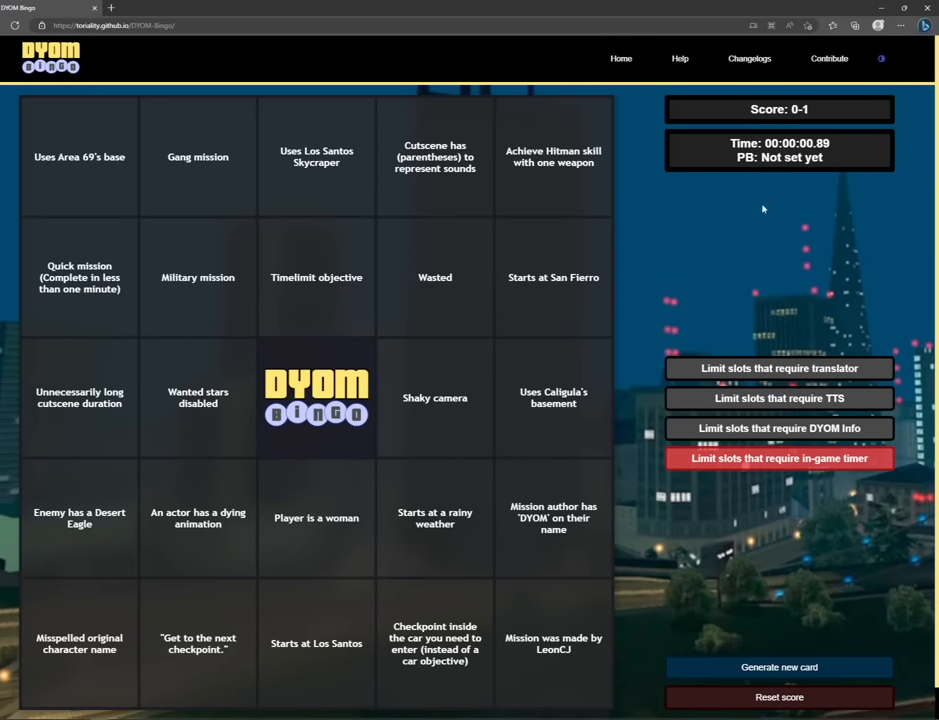
{"keys": [], "mouse": [], "events": []}
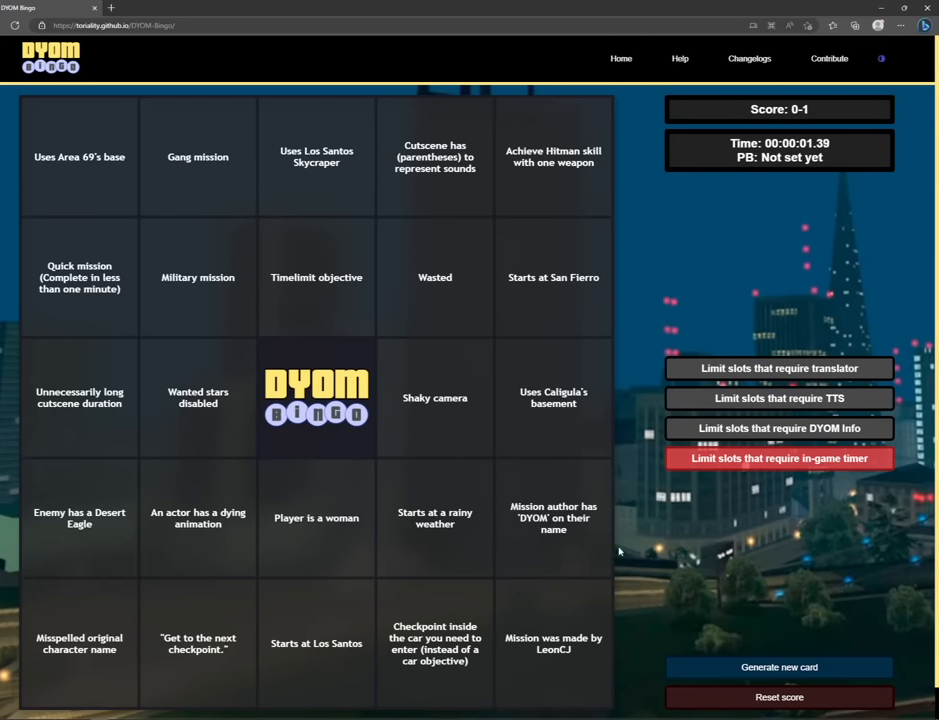
{"keys": [], "mouse": [], "events": []}
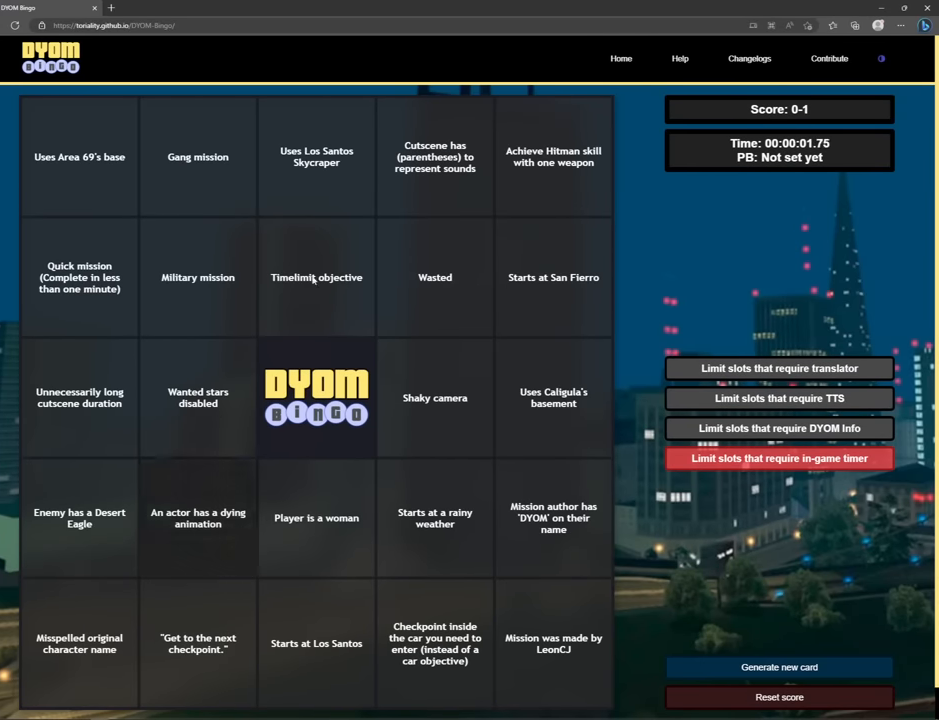
{"keys": [], "mouse": [], "events": []}
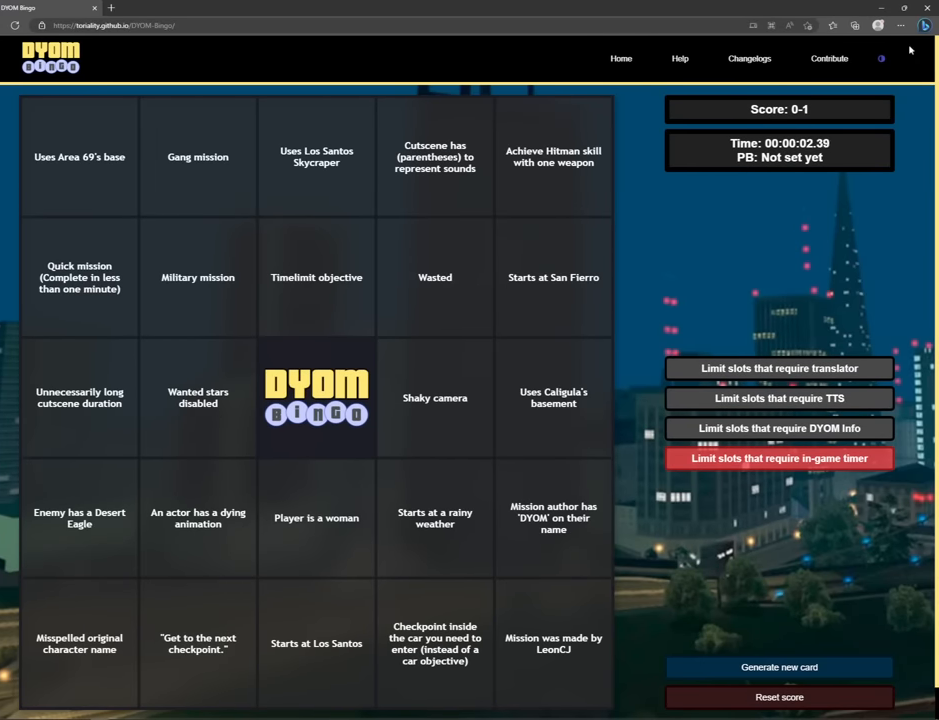
{"keys": [], "mouse": [], "events": [[366, "mouse_left", "down"], [416, "mouse_left", "up"]]}
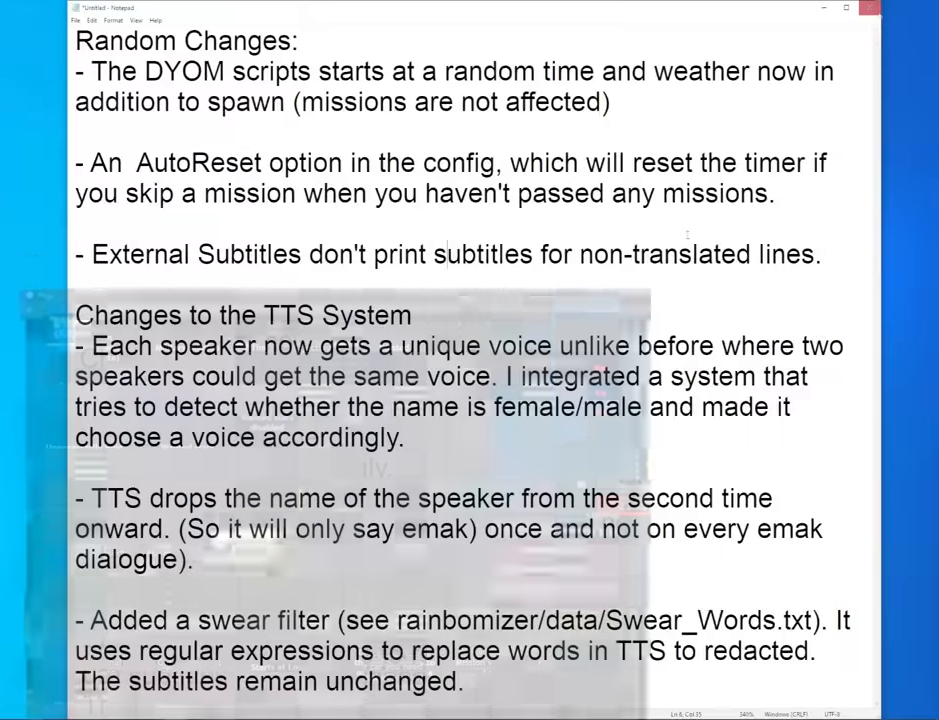
{"keys": [], "mouse": [], "events": []}
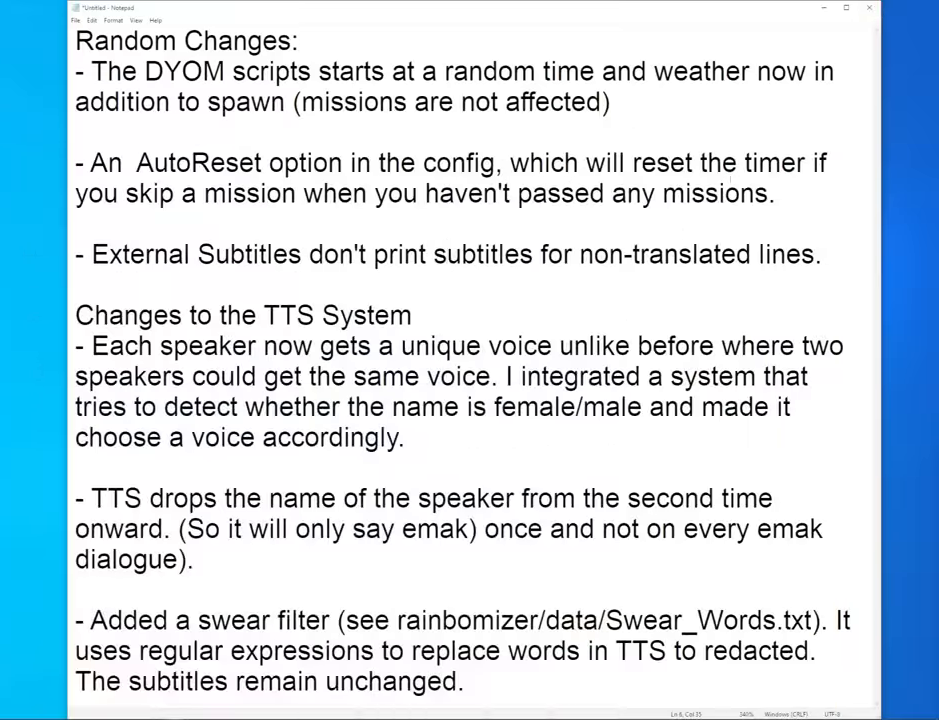
{"keys": [], "mouse": [], "events": []}
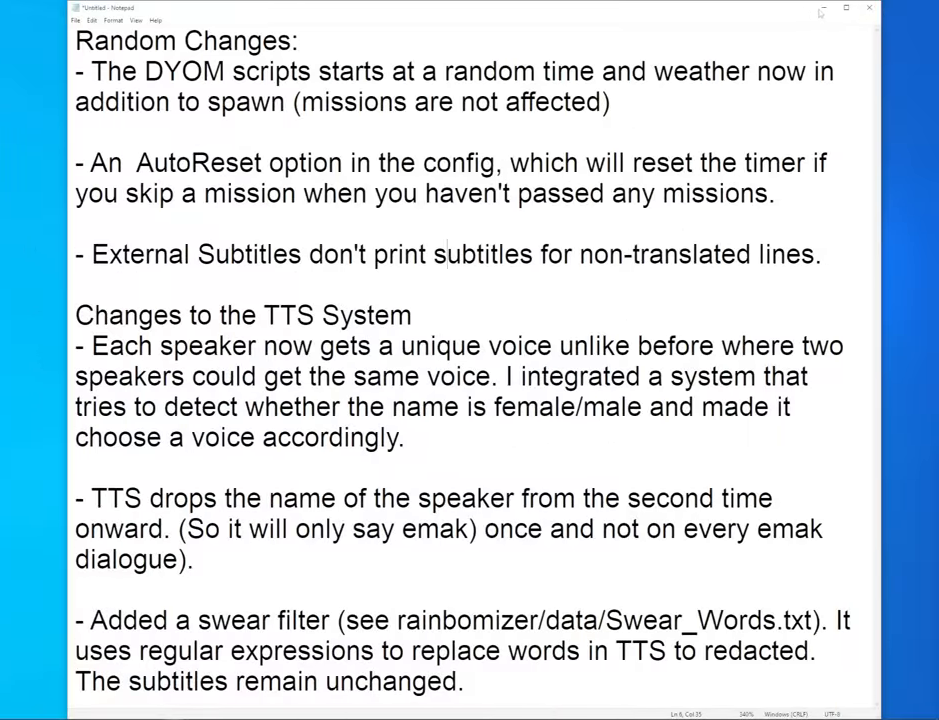
{"keys": [], "mouse": ["left"], "events": [[133, "mouse_left", "down"], [216, "mouse_left", "up"], [500, "mouse_left", "down"]]}
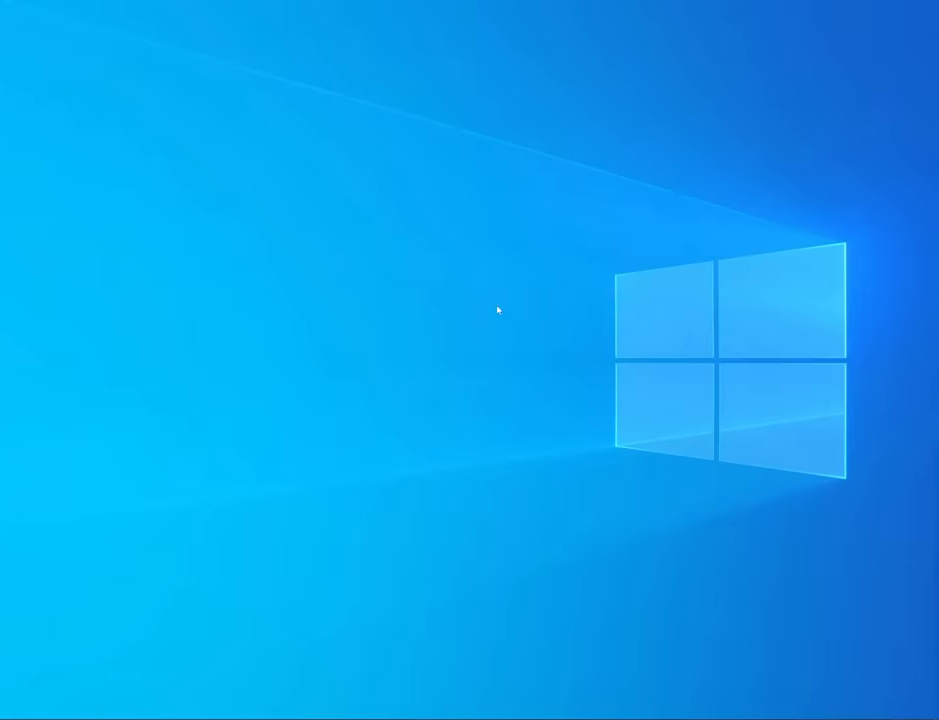
{"keys": [], "mouse": [], "events": [[100, "mouse_left", "up"]]}
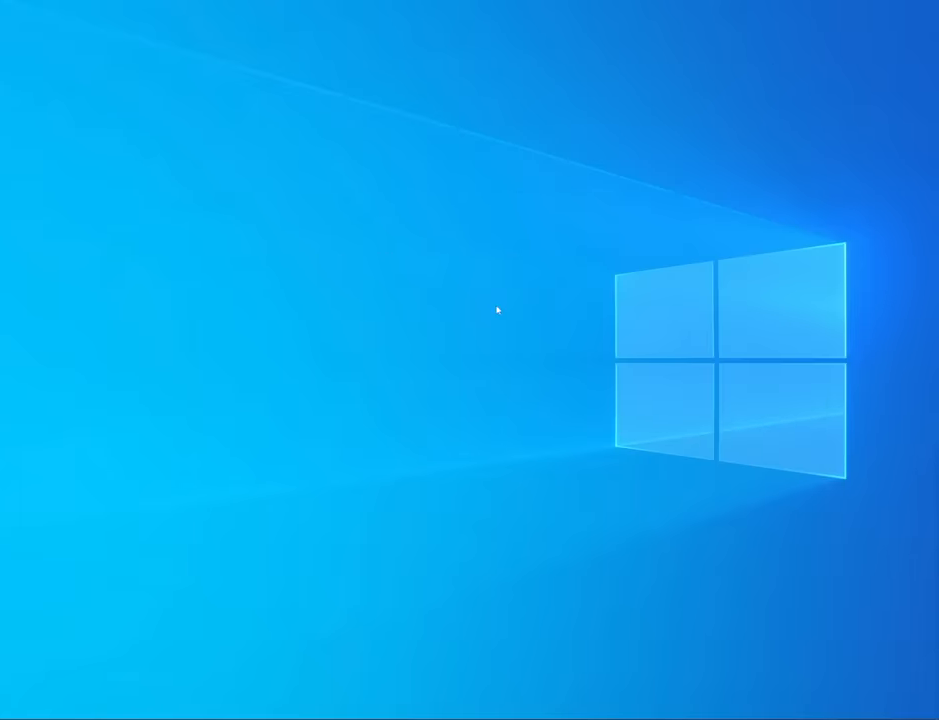
{"keys": [], "mouse": [], "events": []}
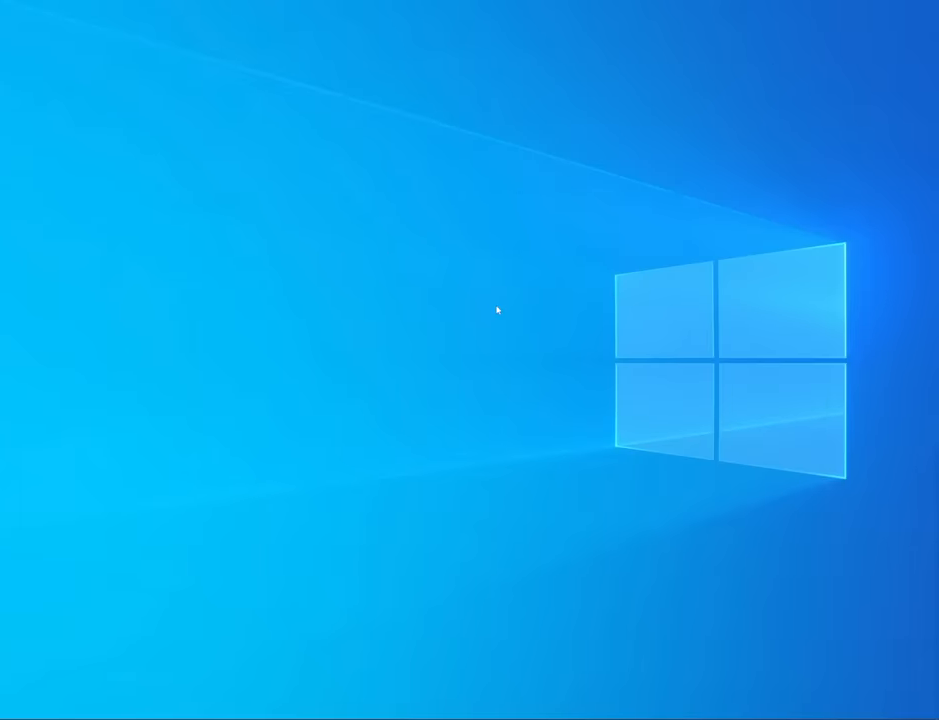
{"keys": [], "mouse": [], "events": []}
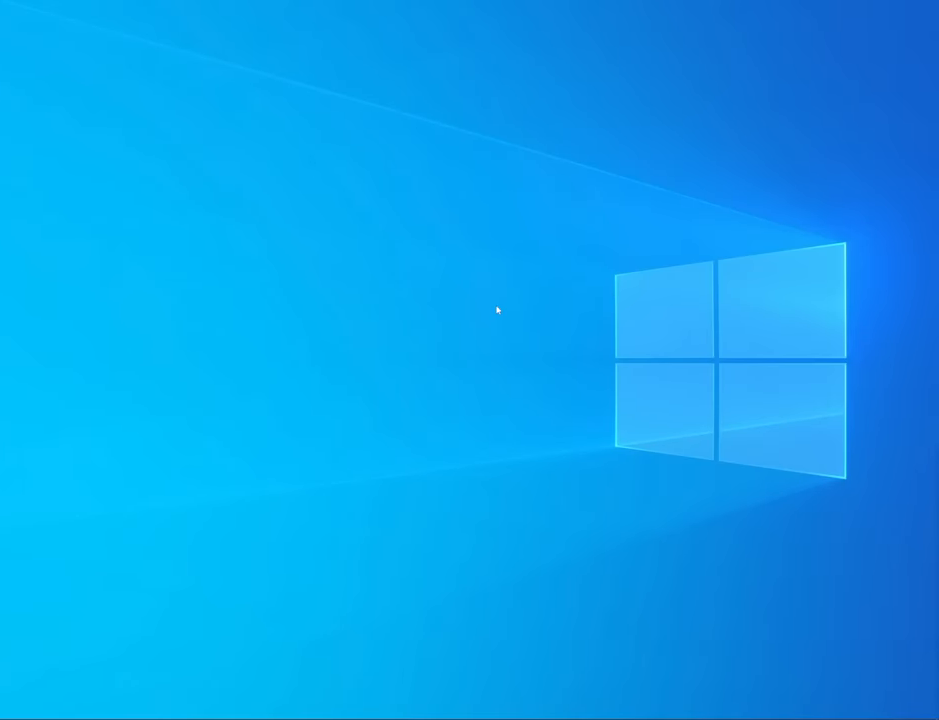
{"keys": [], "mouse": [], "events": []}